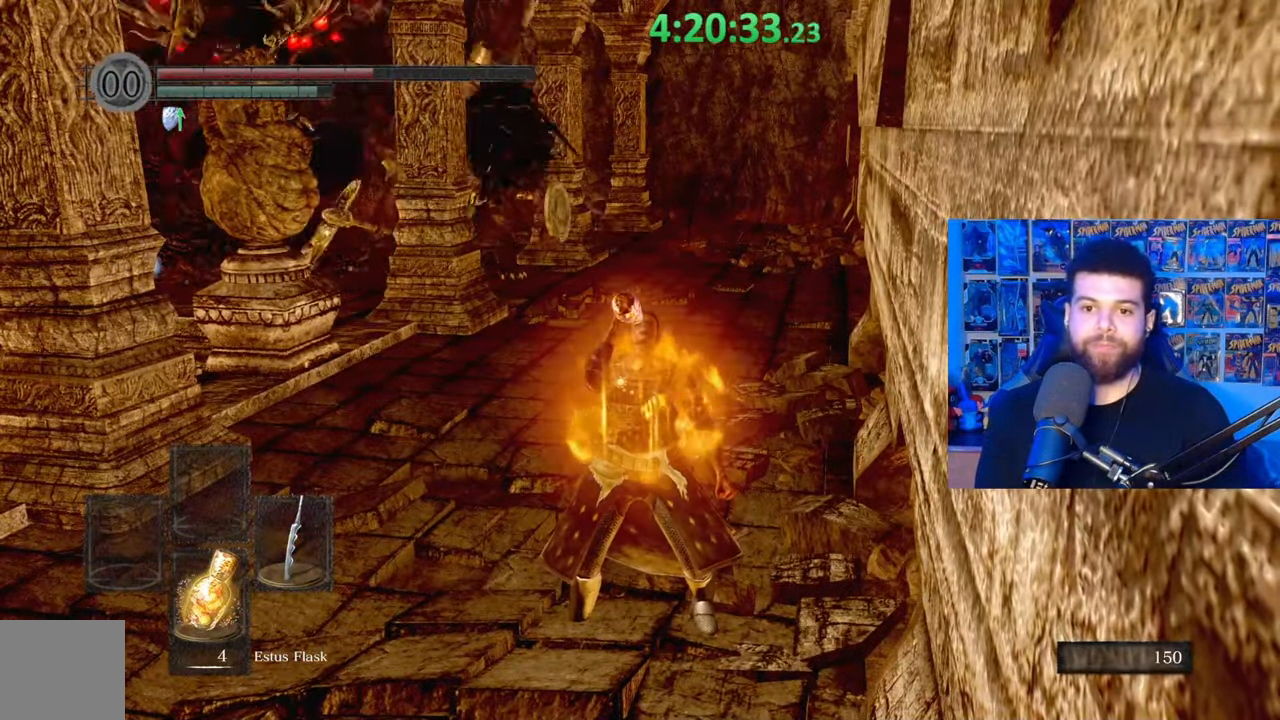
Gameplay with a controller (Xbox layout); each line is a JSON object with the inputs held at the frame after it. "events" lists button and stick changes between this image and that frame as [ms after this image, input, new state], when the widget could be followed in between.
{"buttons": [], "left_stick": "down-left", "right_stick": "center", "events": [[83, "left_stick", "center"], [183, "left_stick", "down-left"], [383, "right_stick", "down-left"], [483, "right_stick", "center"]]}
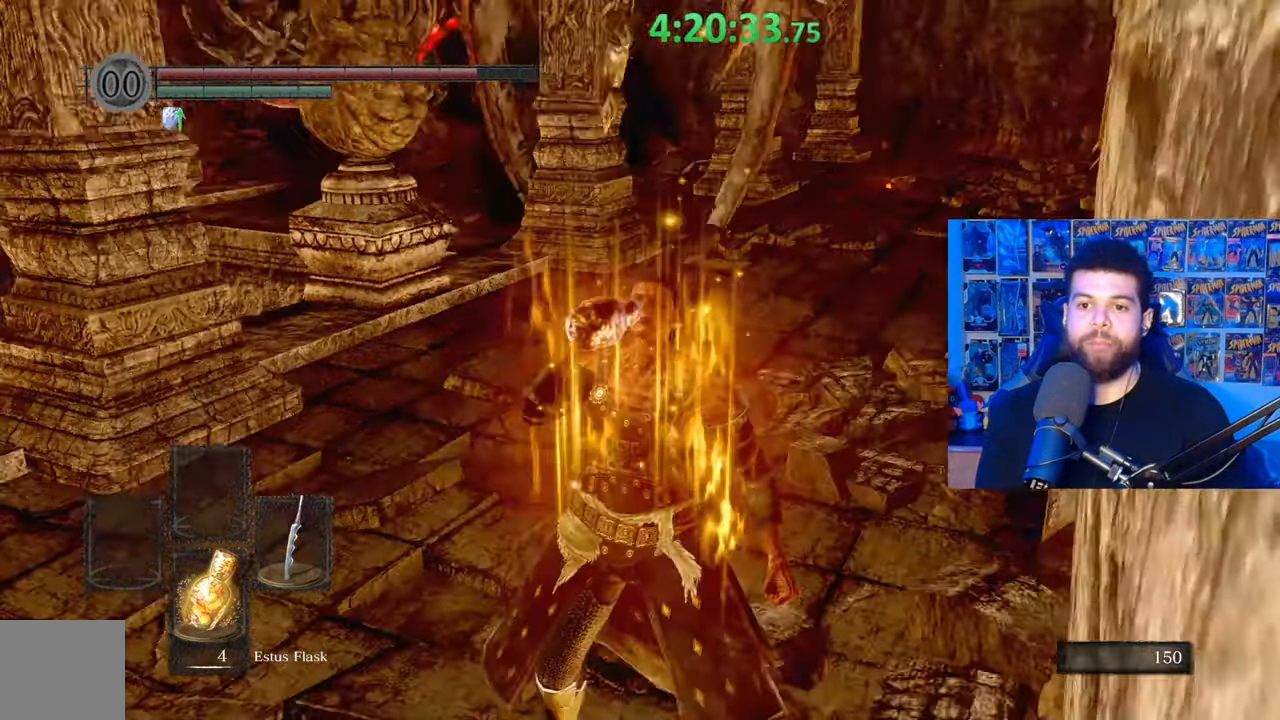
{"buttons": ["B"], "left_stick": "down-left", "right_stick": "center", "events": [[283, "right_stick", "down-left"], [433, "right_stick", "center"], [483, "B", "down"]]}
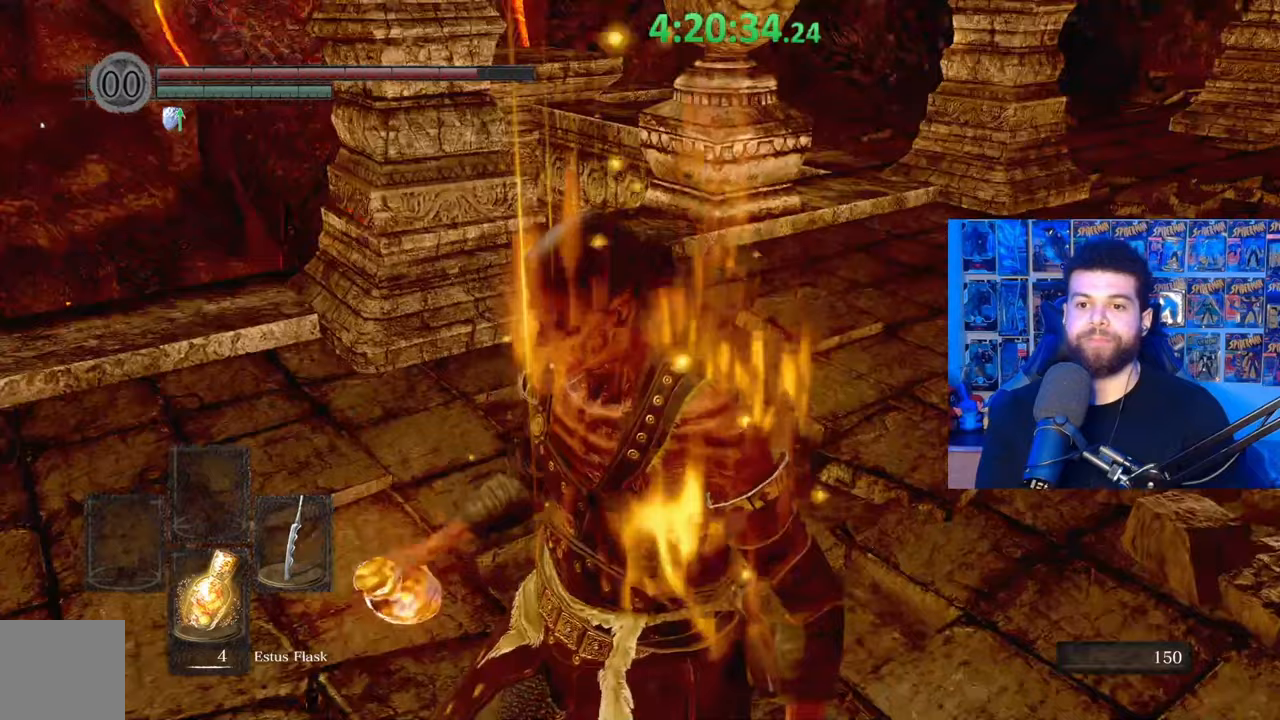
{"buttons": ["B"], "left_stick": "left", "right_stick": "center", "events": [[83, "B", "up"], [217, "right_stick", "left"], [417, "right_stick", "center"], [433, "left_stick", "left"], [483, "B", "down"]]}
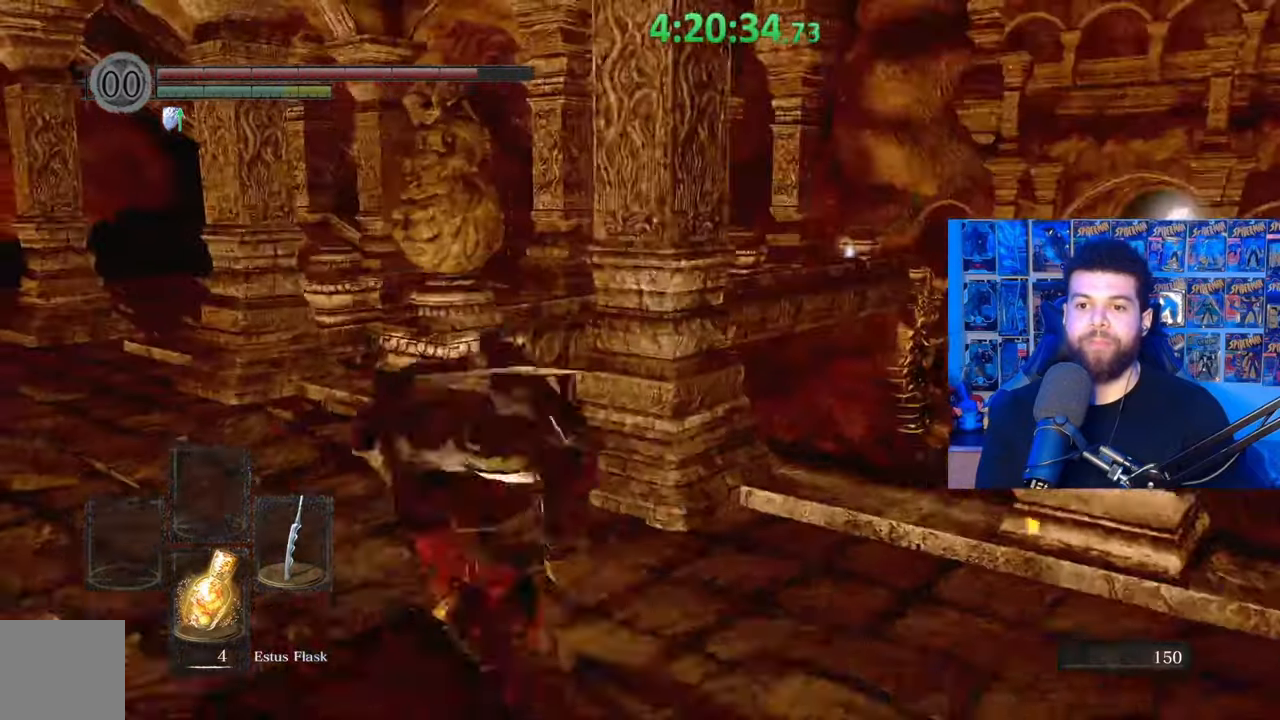
{"buttons": ["B"], "left_stick": "up-left", "right_stick": "right", "events": [[167, "right_stick", "left"], [183, "left_stick", "up-left"], [283, "right_stick", "center"], [417, "right_stick", "right"]]}
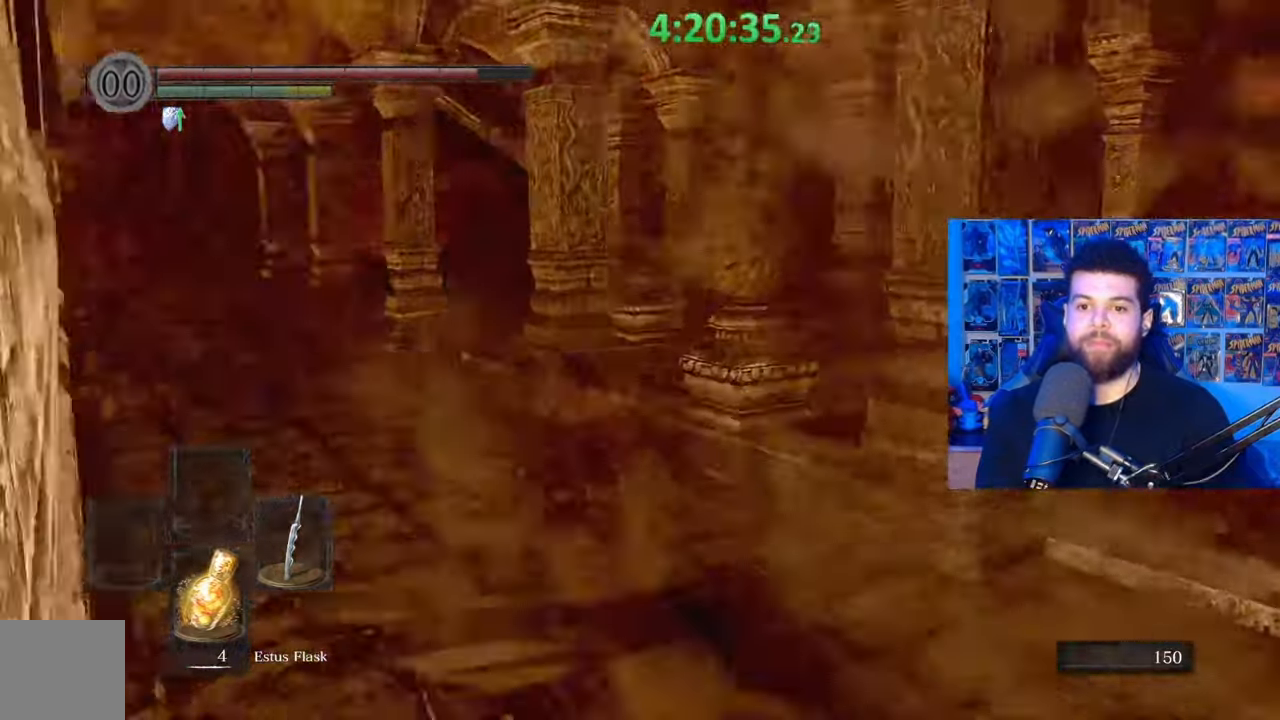
{"buttons": ["B"], "left_stick": "down-left", "right_stick": "right", "events": [[117, "left_stick", "left"], [333, "left_stick", "down-left"]]}
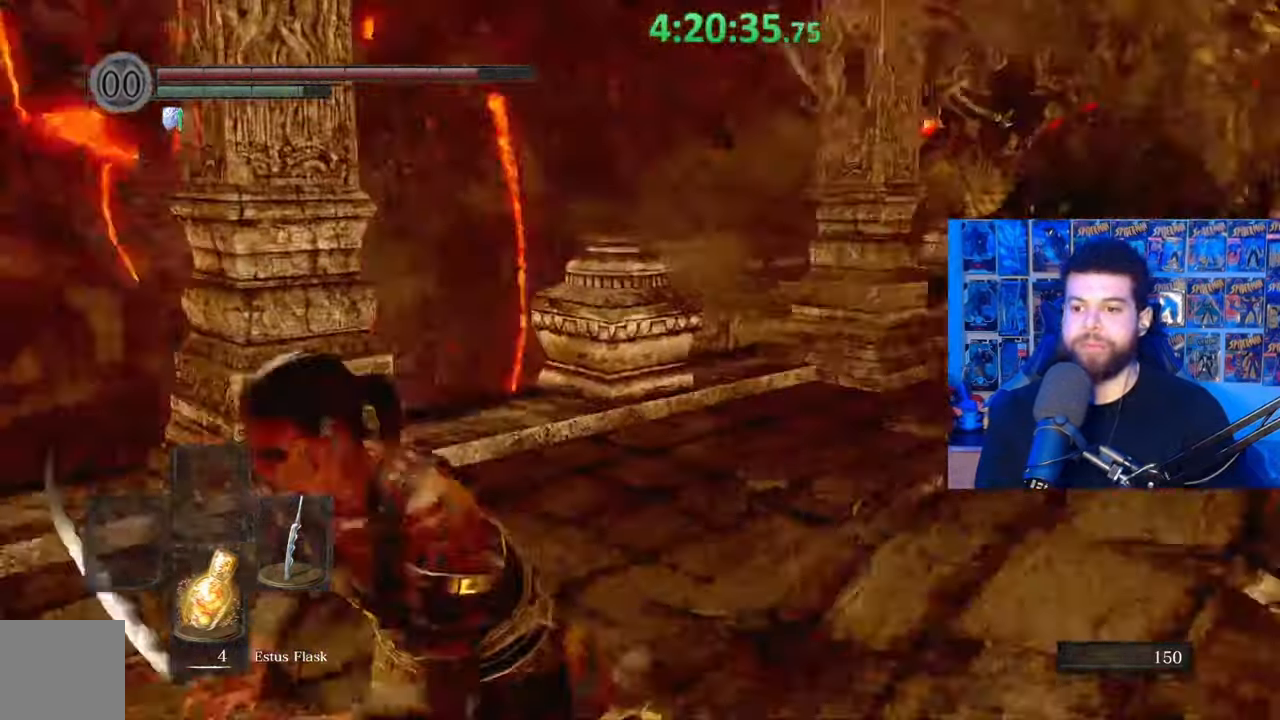
{"buttons": ["B"], "left_stick": "down-left", "right_stick": "center", "events": [[33, "right_stick", "center"], [183, "right_stick", "right"], [317, "right_stick", "center"]]}
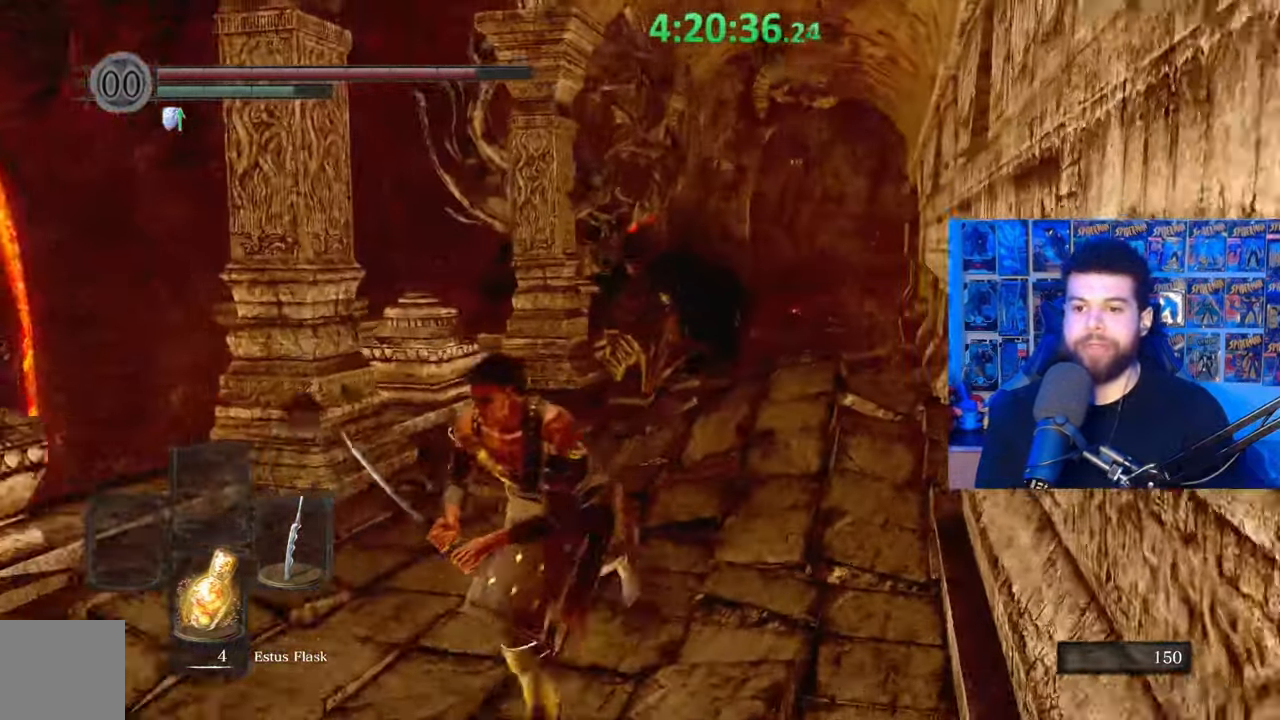
{"buttons": [], "left_stick": "down", "right_stick": "center", "events": [[83, "left_stick", "down"], [367, "B", "up"]]}
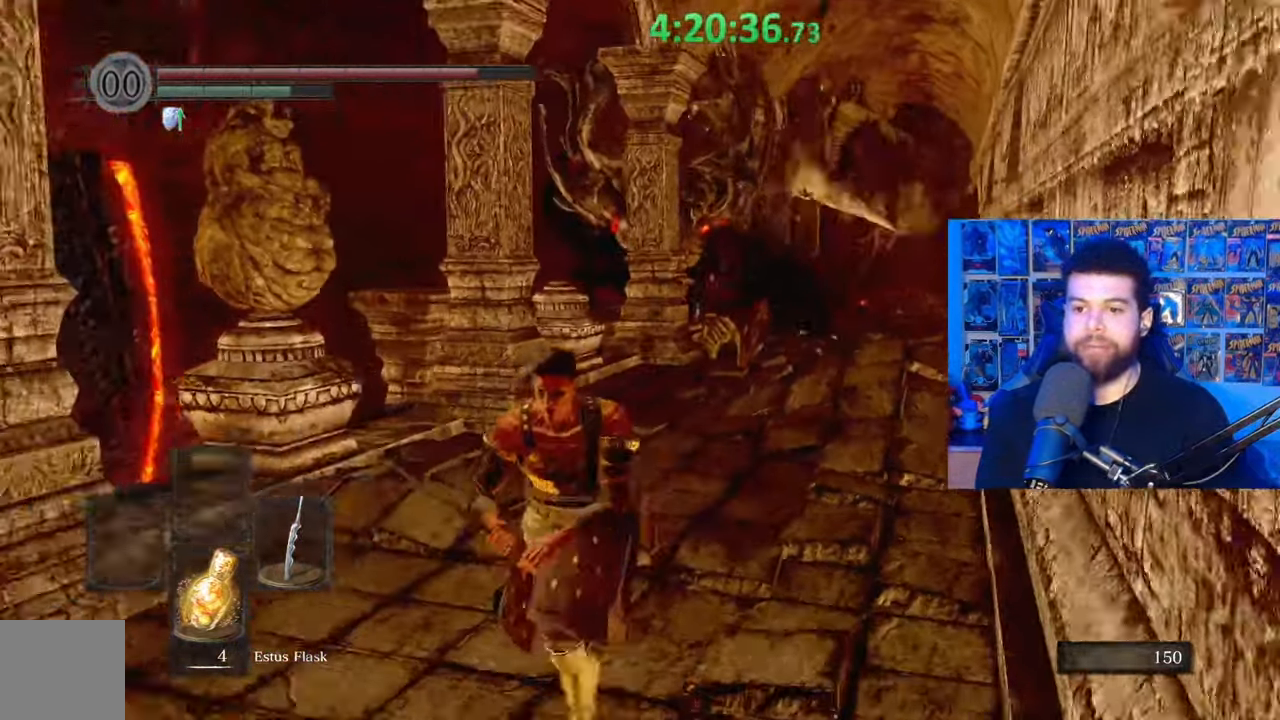
{"buttons": [], "left_stick": "center", "right_stick": "center", "events": [[67, "right_stick", "right"], [117, "left_stick", "down-left"], [133, "right_stick", "center"], [283, "left_stick", "center"]]}
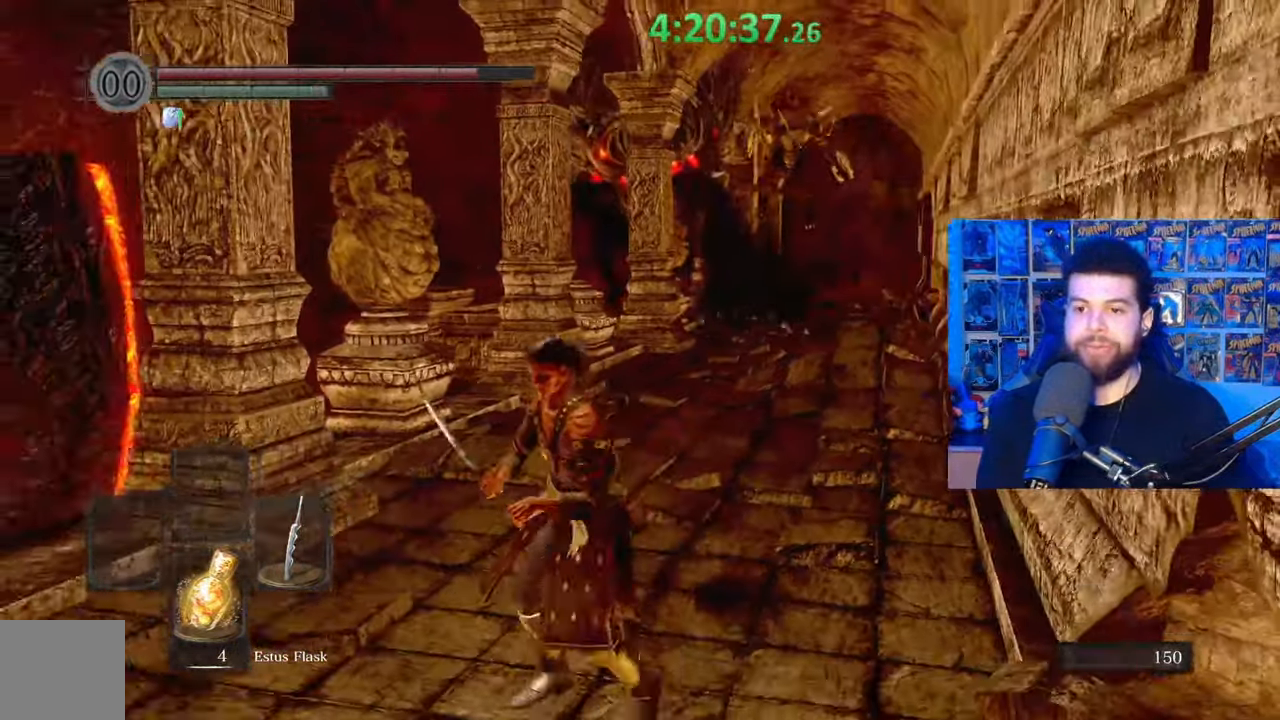
{"buttons": [], "left_stick": "up-left", "right_stick": "left", "events": [[33, "left_stick", "left"], [33, "right_stick", "left"], [483, "left_stick", "up-left"]]}
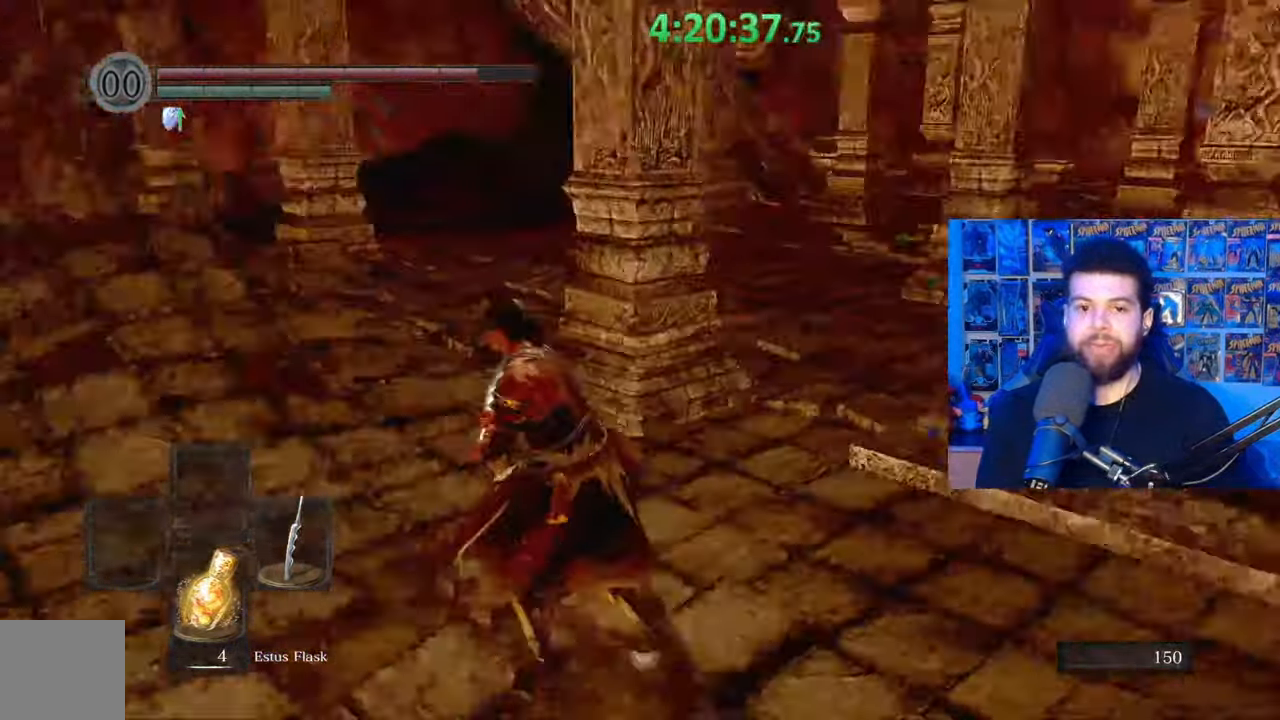
{"buttons": ["B"], "left_stick": "up", "right_stick": "center", "events": [[17, "right_stick", "center"], [333, "left_stick", "up"], [467, "B", "down"]]}
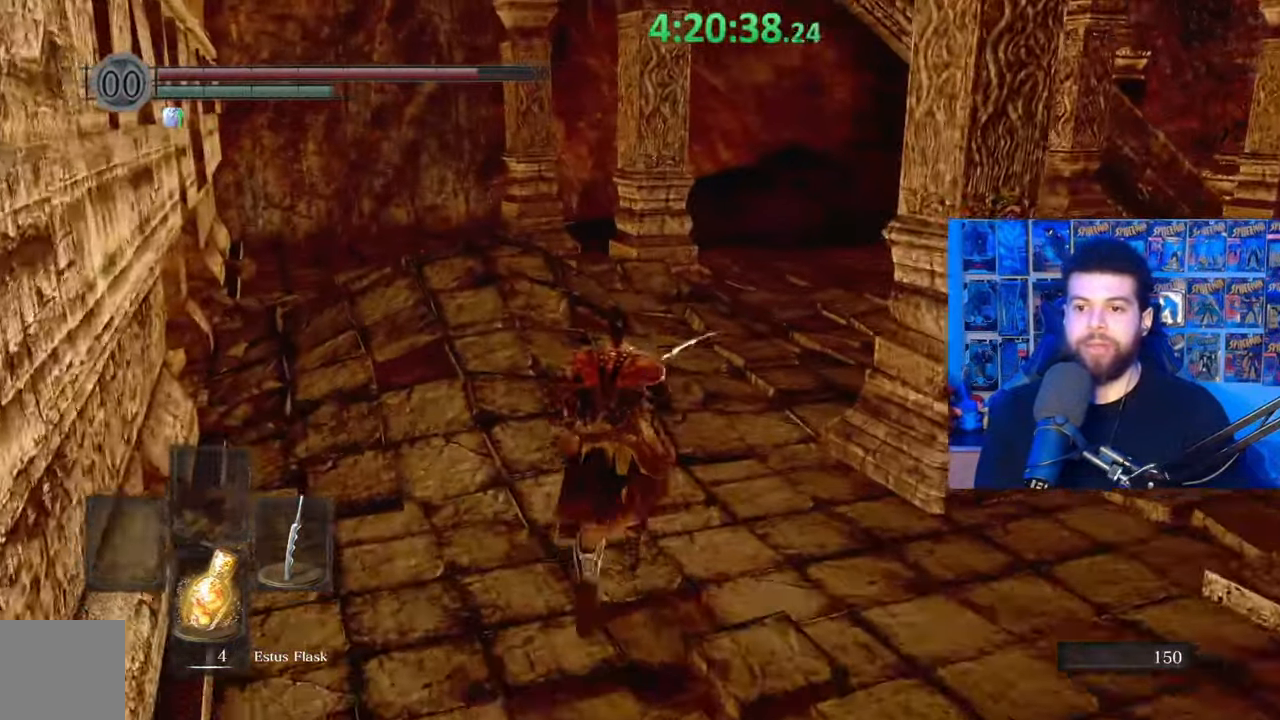
{"buttons": ["B"], "left_stick": "up", "right_stick": "right", "events": [[183, "right_stick", "right"]]}
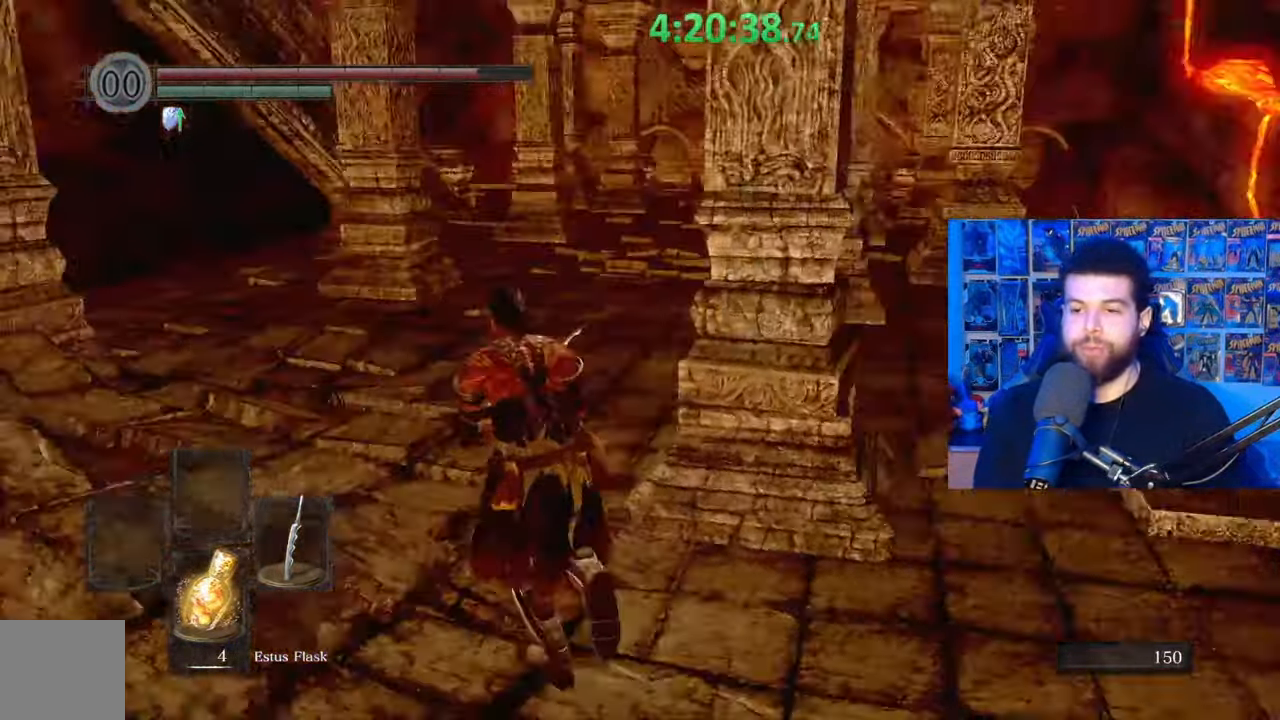
{"buttons": ["B"], "left_stick": "up", "right_stick": "center", "events": [[17, "right_stick", "center"], [117, "left_stick", "up-left"], [283, "left_stick", "up"]]}
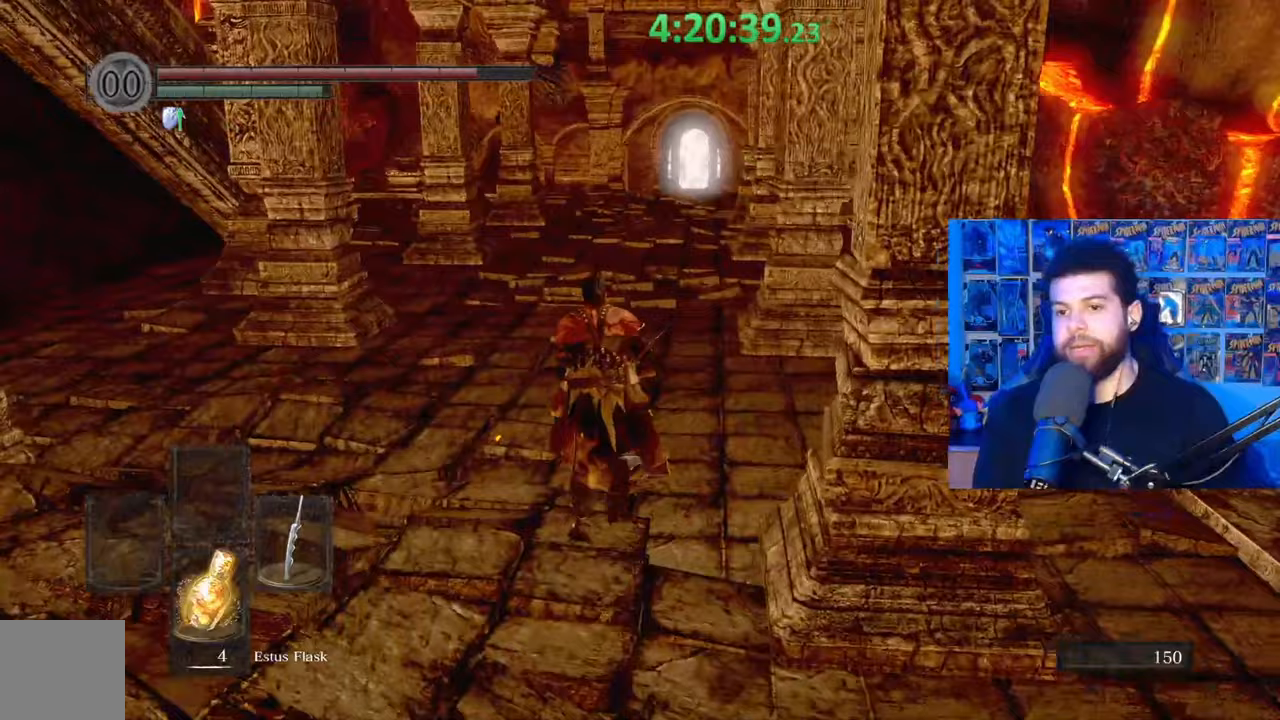
{"buttons": ["B"], "left_stick": "up", "right_stick": "center", "events": []}
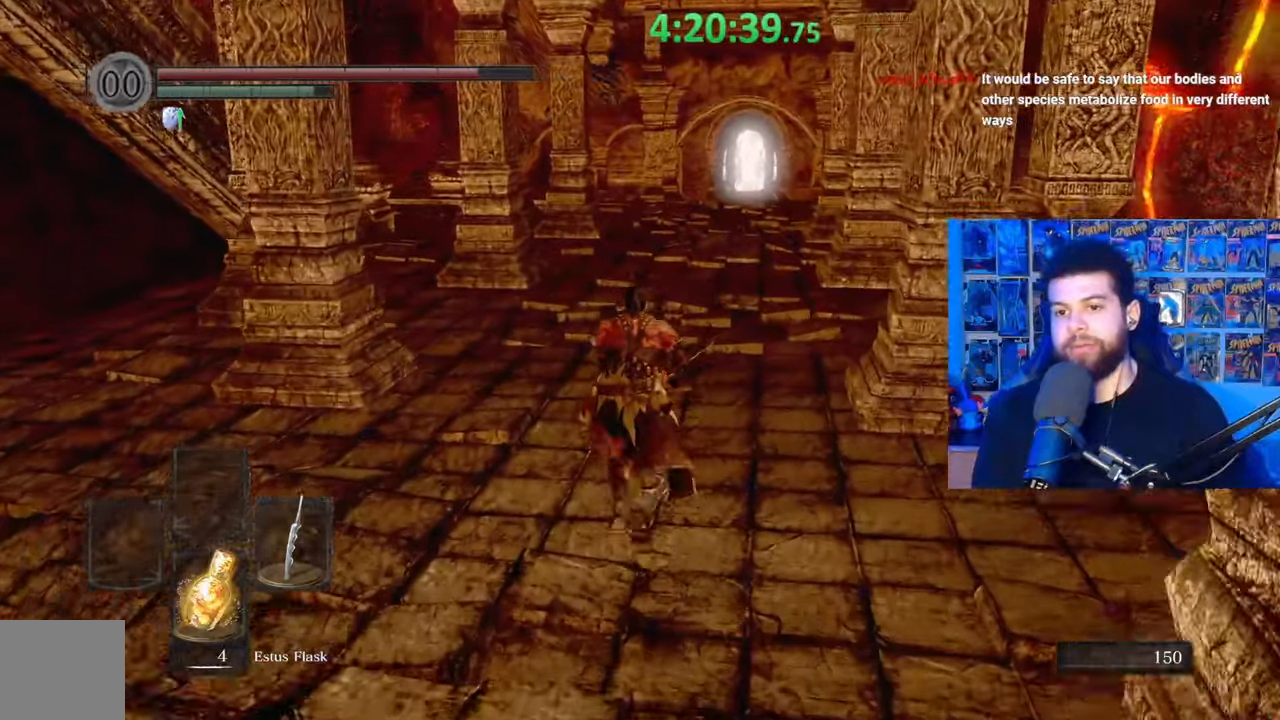
{"buttons": ["B"], "left_stick": "up", "right_stick": "center", "events": []}
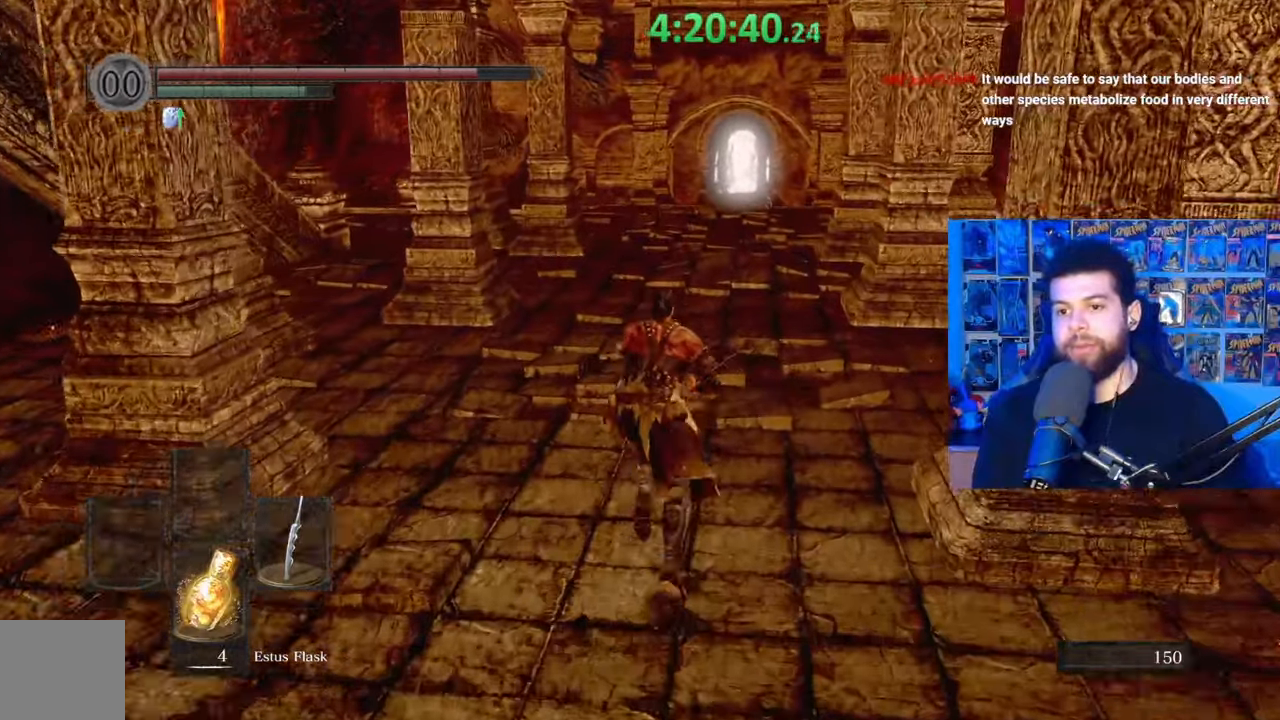
{"buttons": ["B"], "left_stick": "up", "right_stick": "center", "events": []}
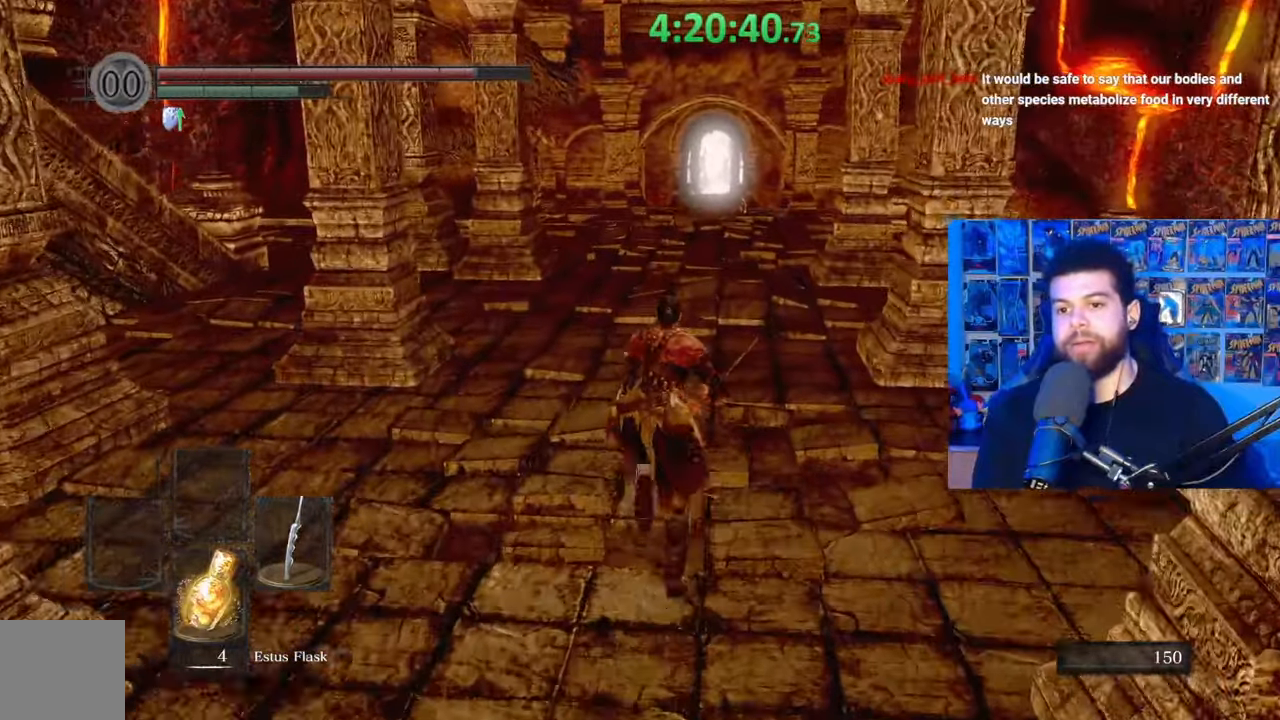
{"buttons": ["B"], "left_stick": "up", "right_stick": "center", "events": []}
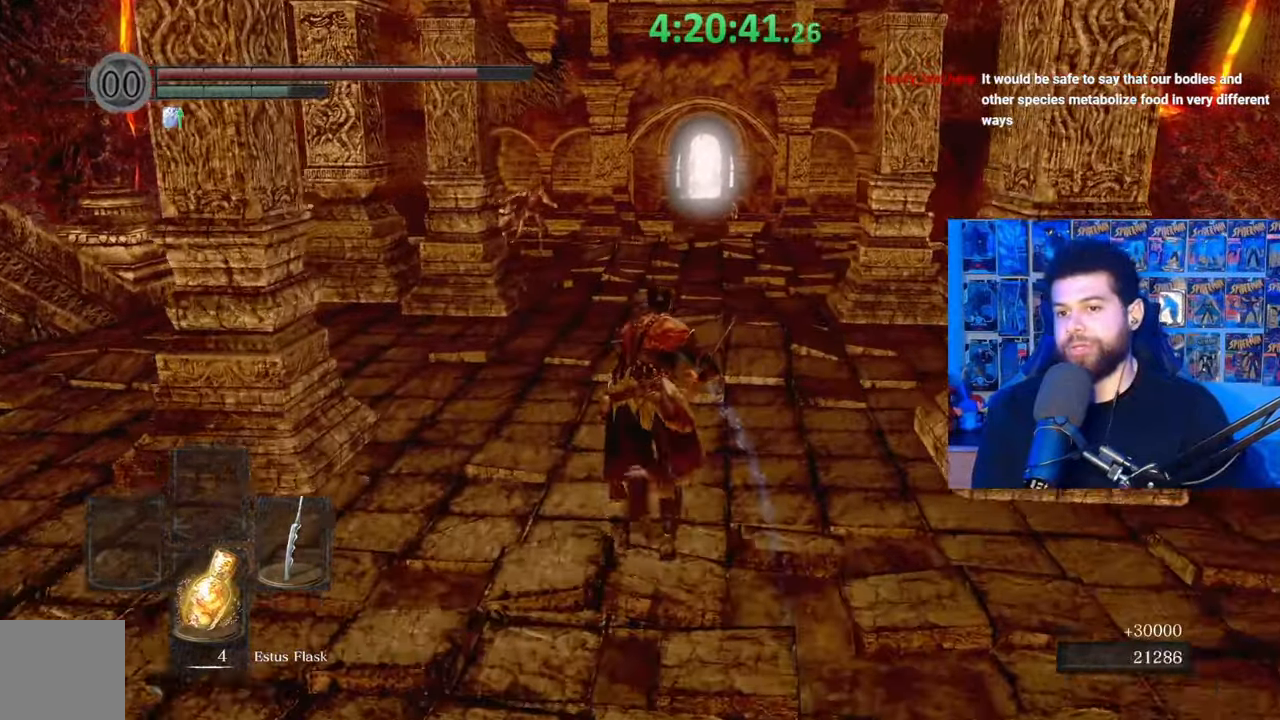
{"buttons": ["B"], "left_stick": "up", "right_stick": "center", "events": []}
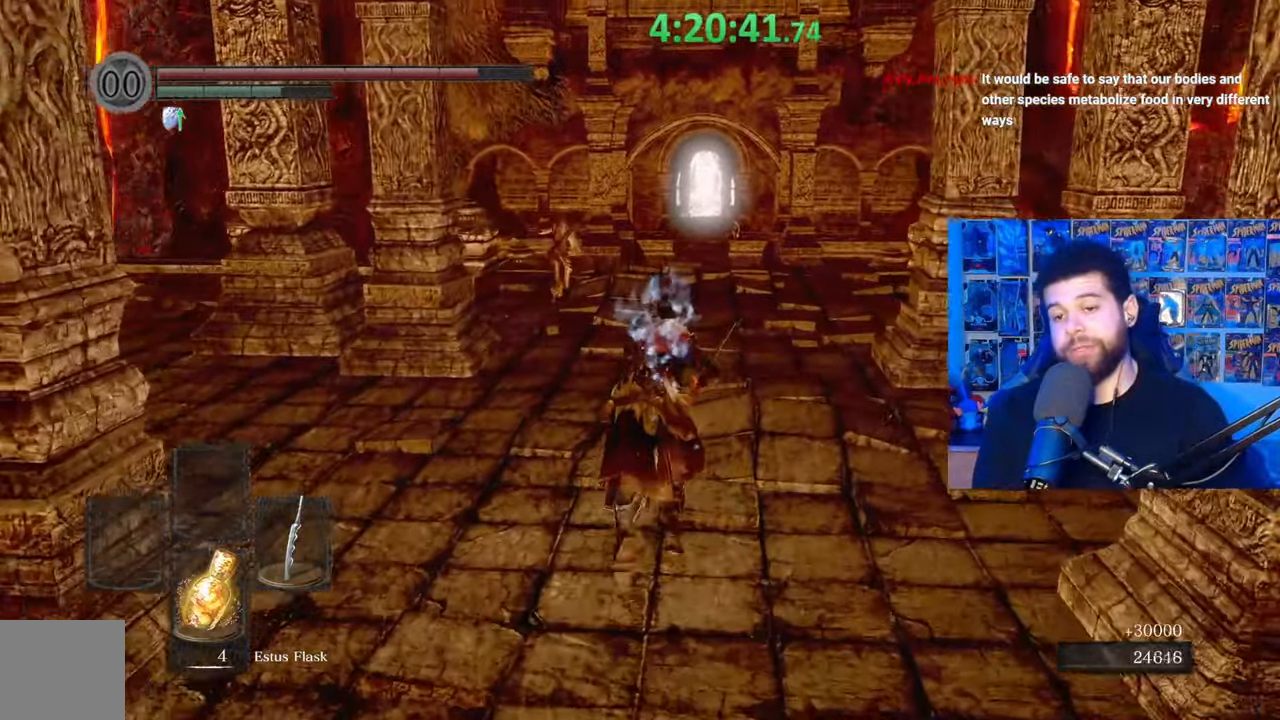
{"buttons": ["B"], "left_stick": "up", "right_stick": "center", "events": []}
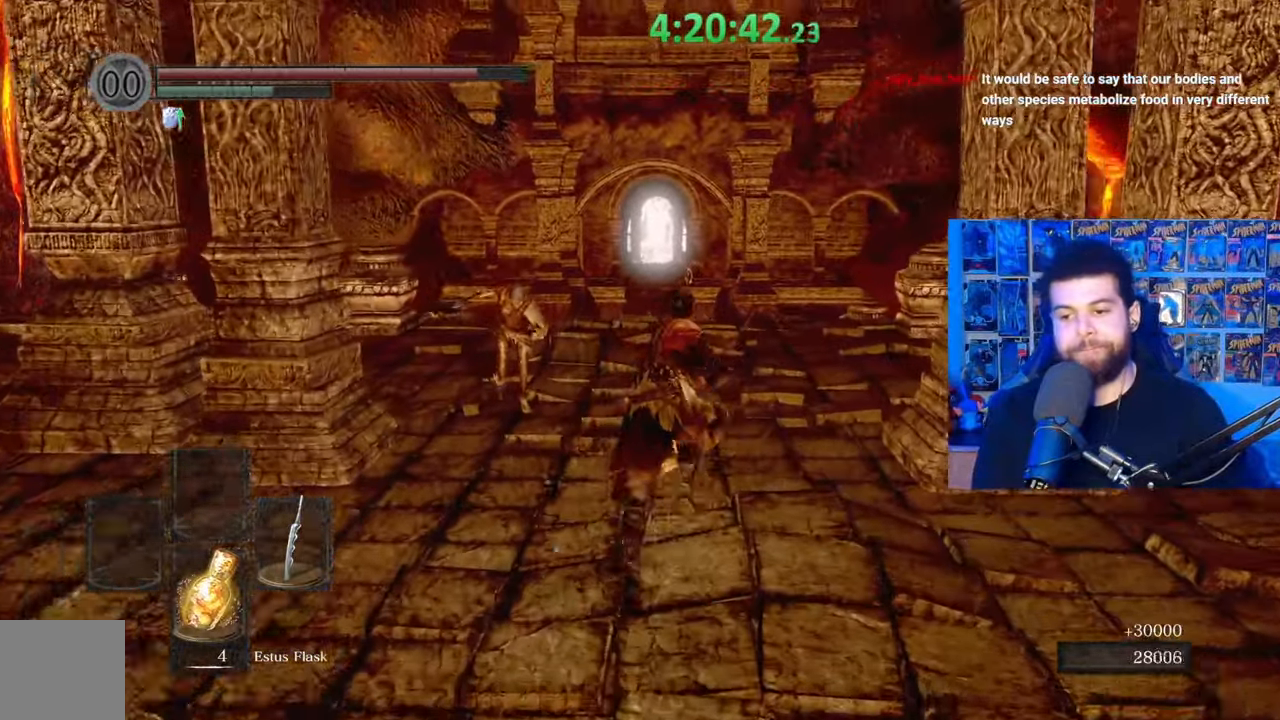
{"buttons": ["B"], "left_stick": "up", "right_stick": "center", "events": [[83, "right_stick", "down"], [233, "right_stick", "center"]]}
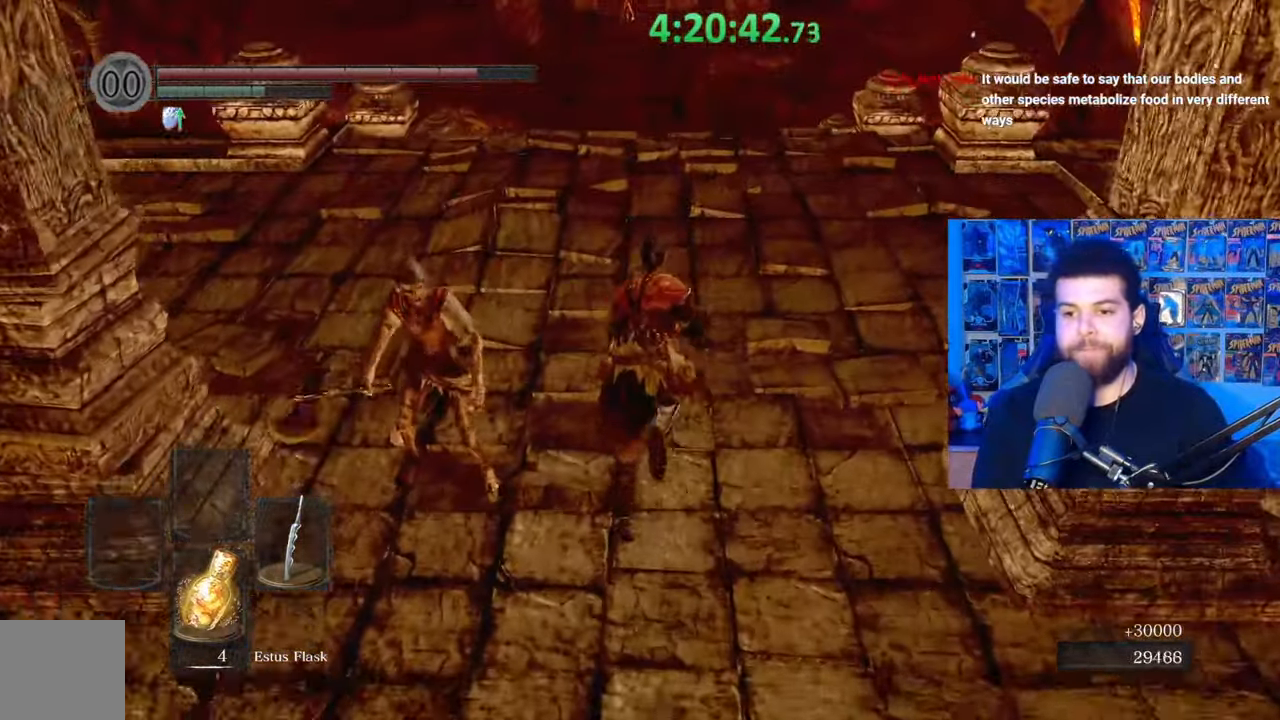
{"buttons": ["B"], "left_stick": "up", "right_stick": "center", "events": []}
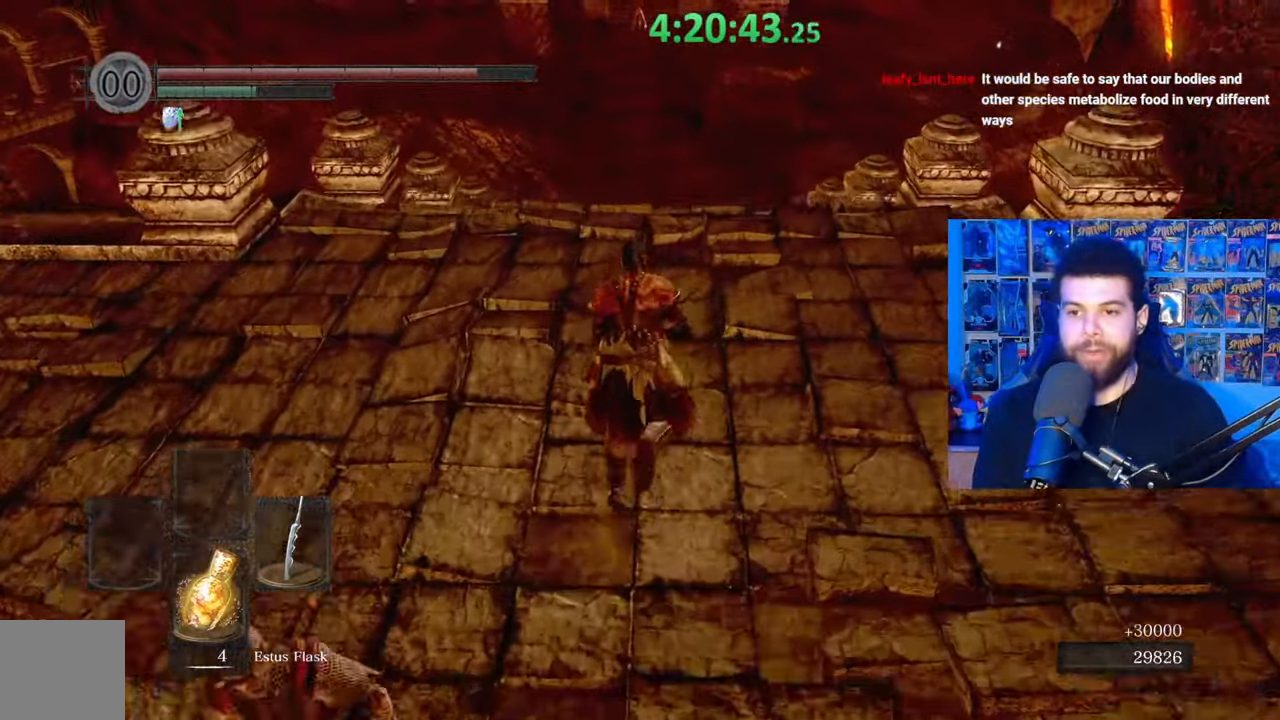
{"buttons": [], "left_stick": "up", "right_stick": "center", "events": [[283, "B", "up"]]}
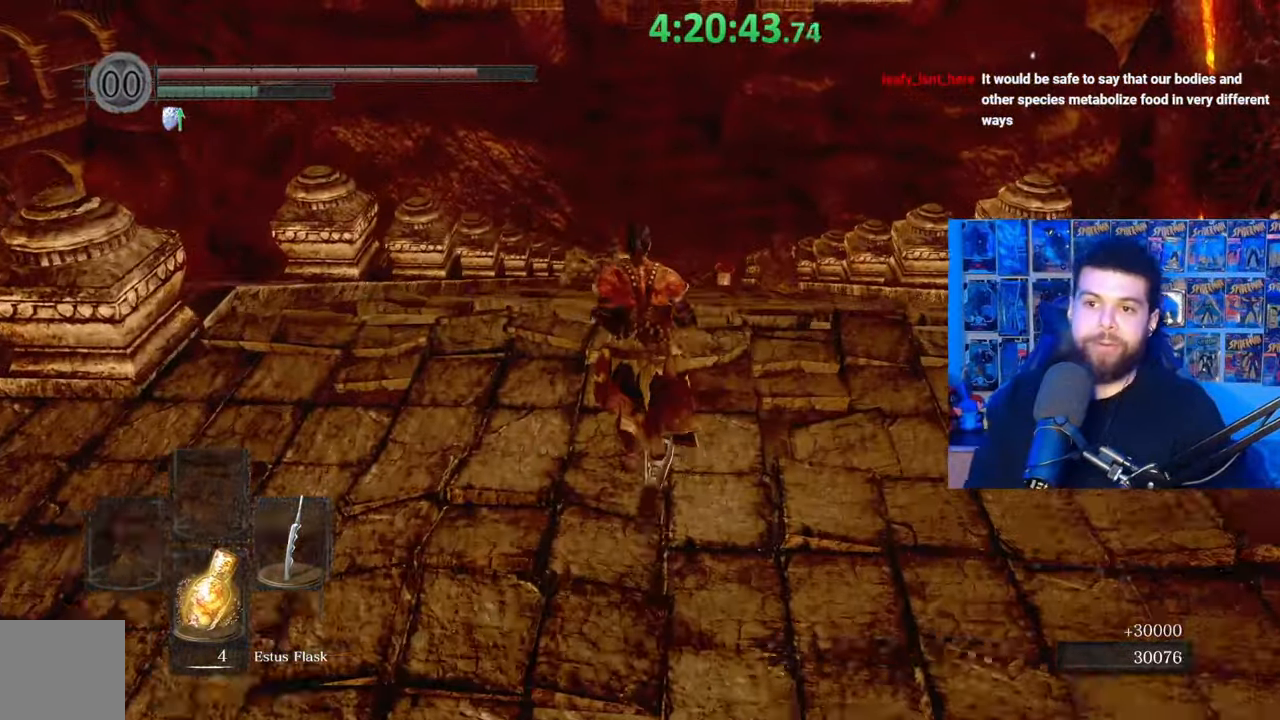
{"buttons": [], "left_stick": "up", "right_stick": "center", "events": []}
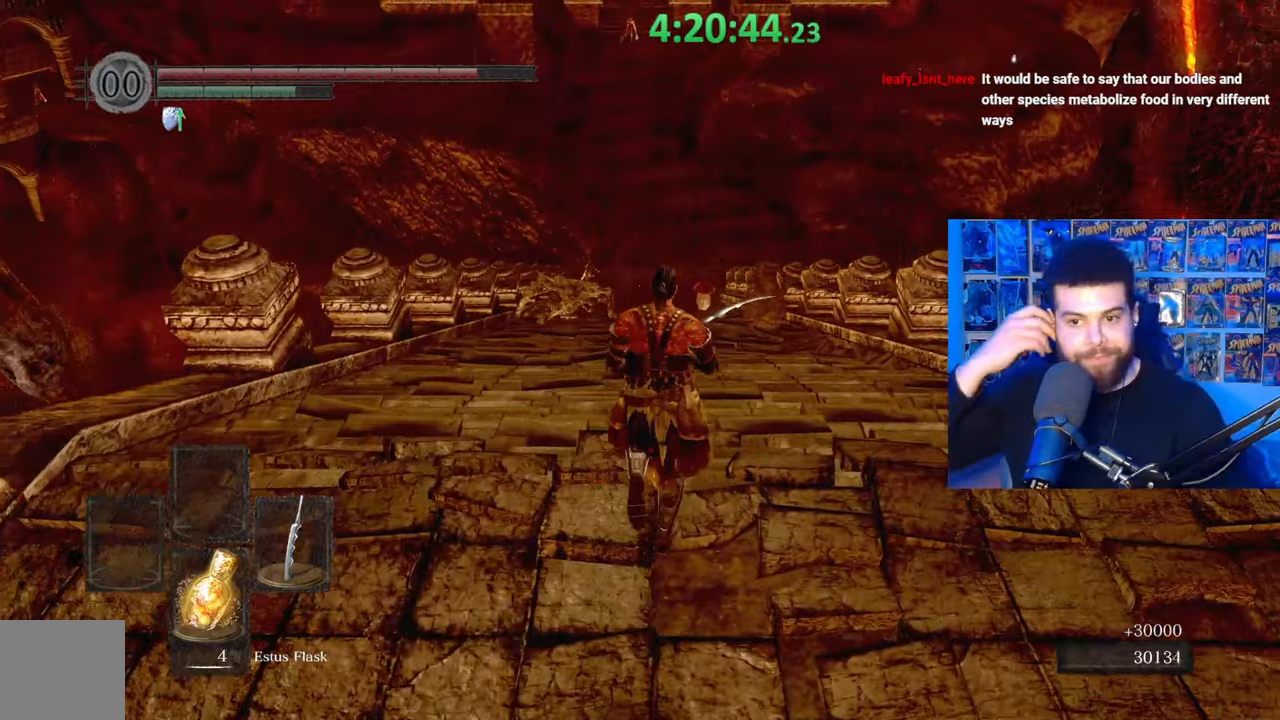
{"buttons": [], "left_stick": "up", "right_stick": "center", "events": []}
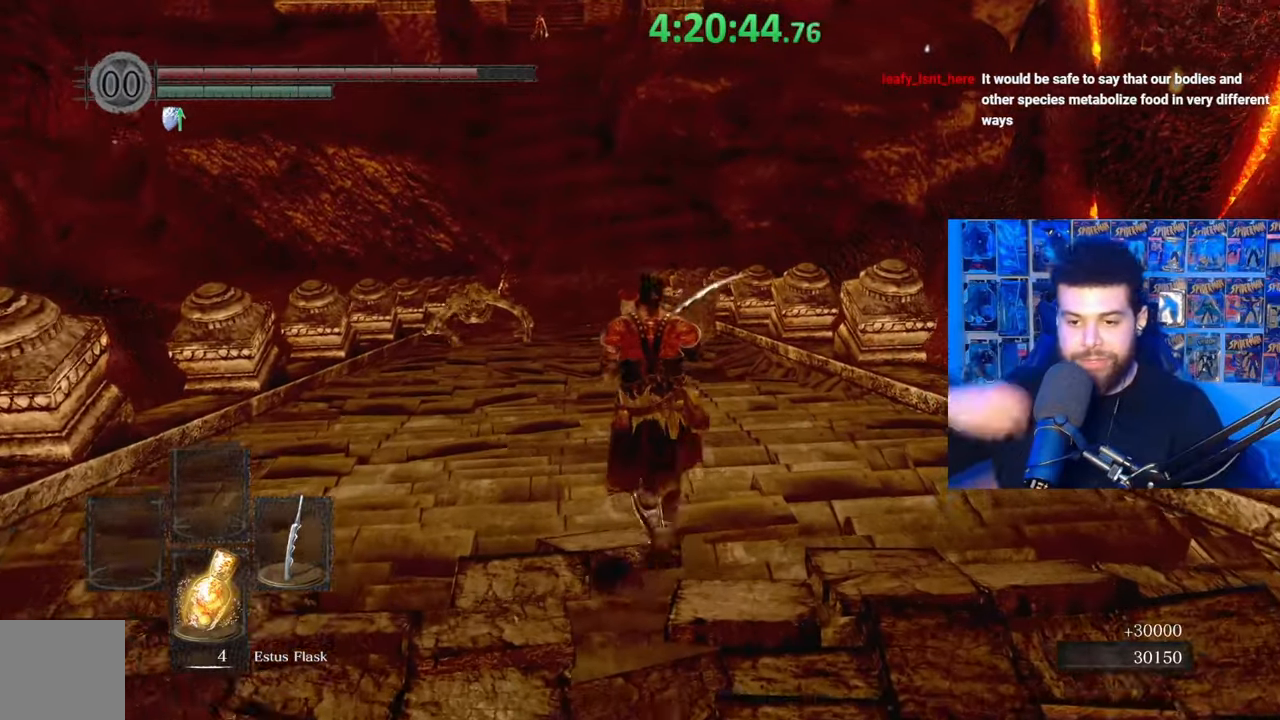
{"buttons": [], "left_stick": "up", "right_stick": "center", "events": []}
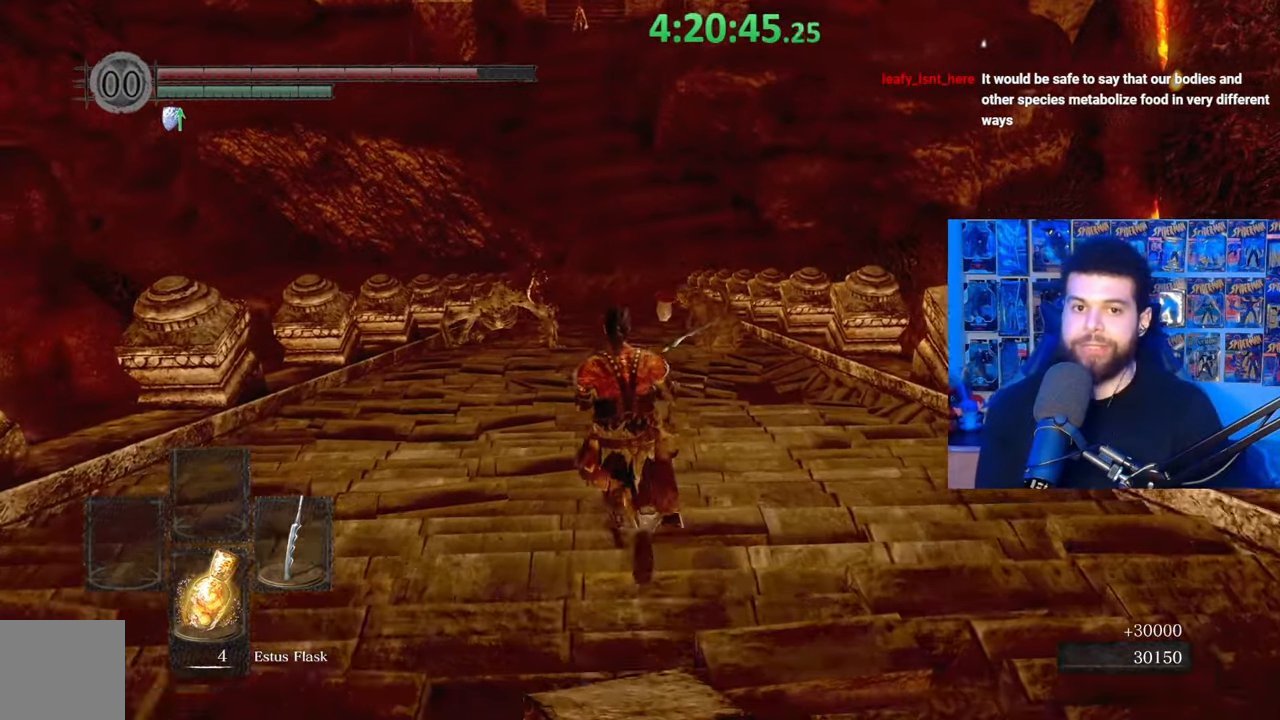
{"buttons": ["B"], "left_stick": "up-right", "right_stick": "center", "events": [[33, "right_stick", "left"], [83, "right_stick", "up-left"], [117, "left_stick", "up-right"], [183, "right_stick", "center"], [283, "B", "down"]]}
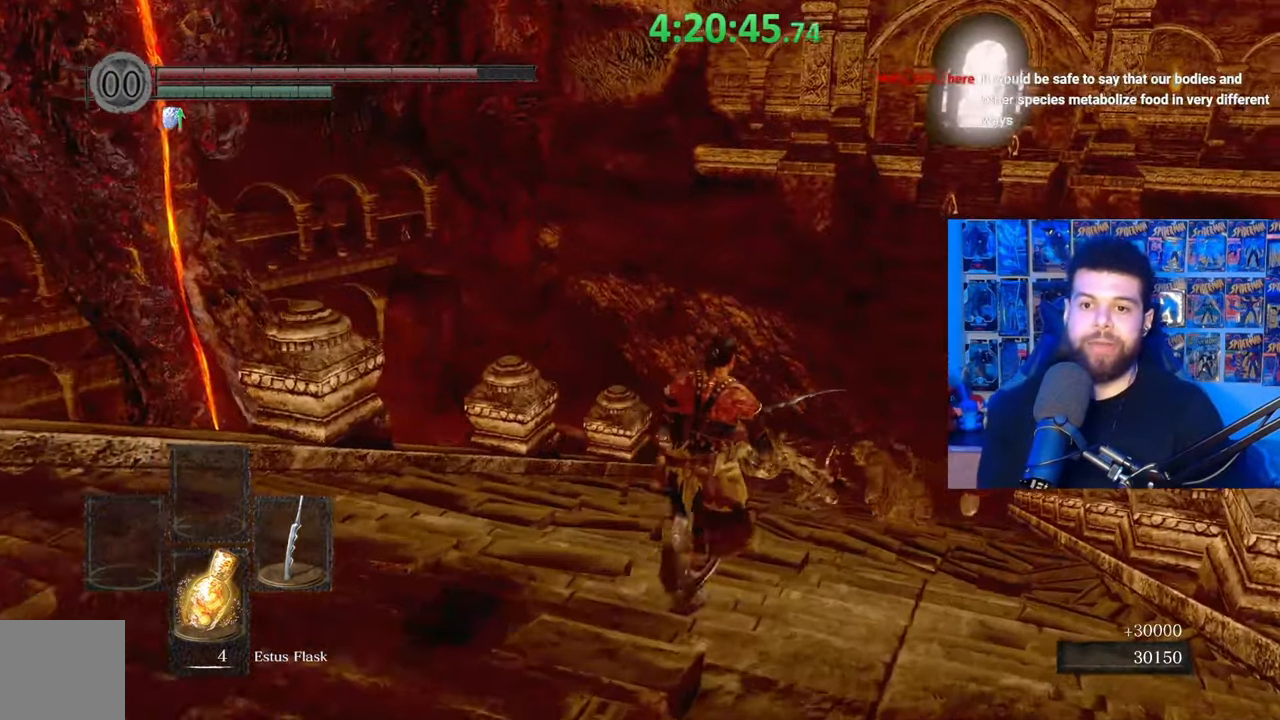
{"buttons": ["B"], "left_stick": "up", "right_stick": "center", "events": [[33, "right_stick", "down-right"], [133, "right_stick", "center"], [433, "left_stick", "up"]]}
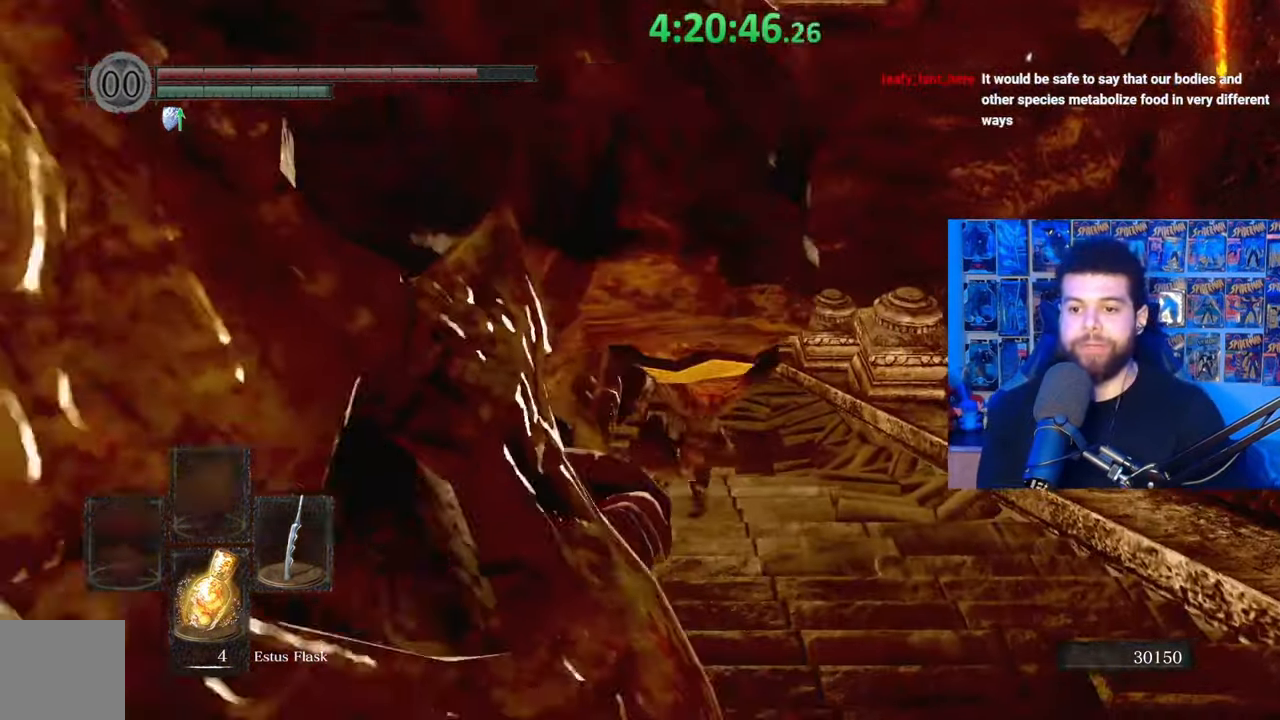
{"buttons": ["B"], "left_stick": "up", "right_stick": "center", "events": [[383, "right_stick", "up-left"], [433, "right_stick", "center"]]}
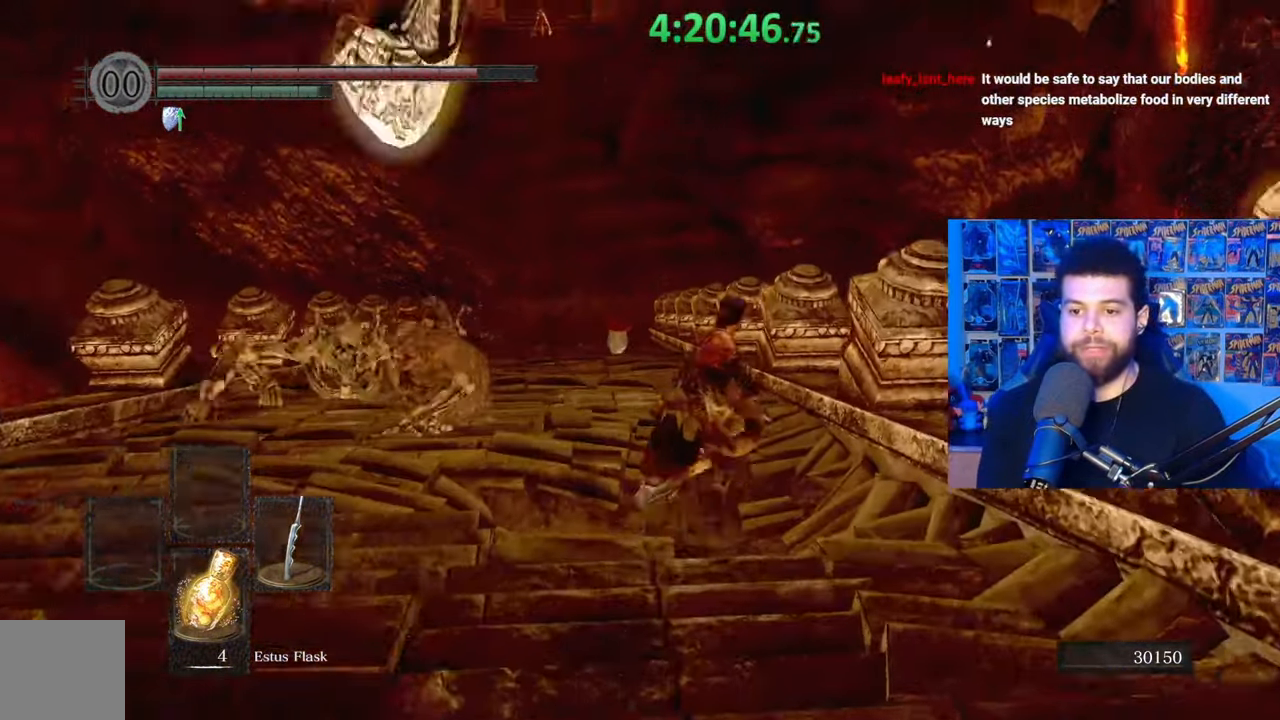
{"buttons": ["B"], "left_stick": "up", "right_stick": "center", "events": []}
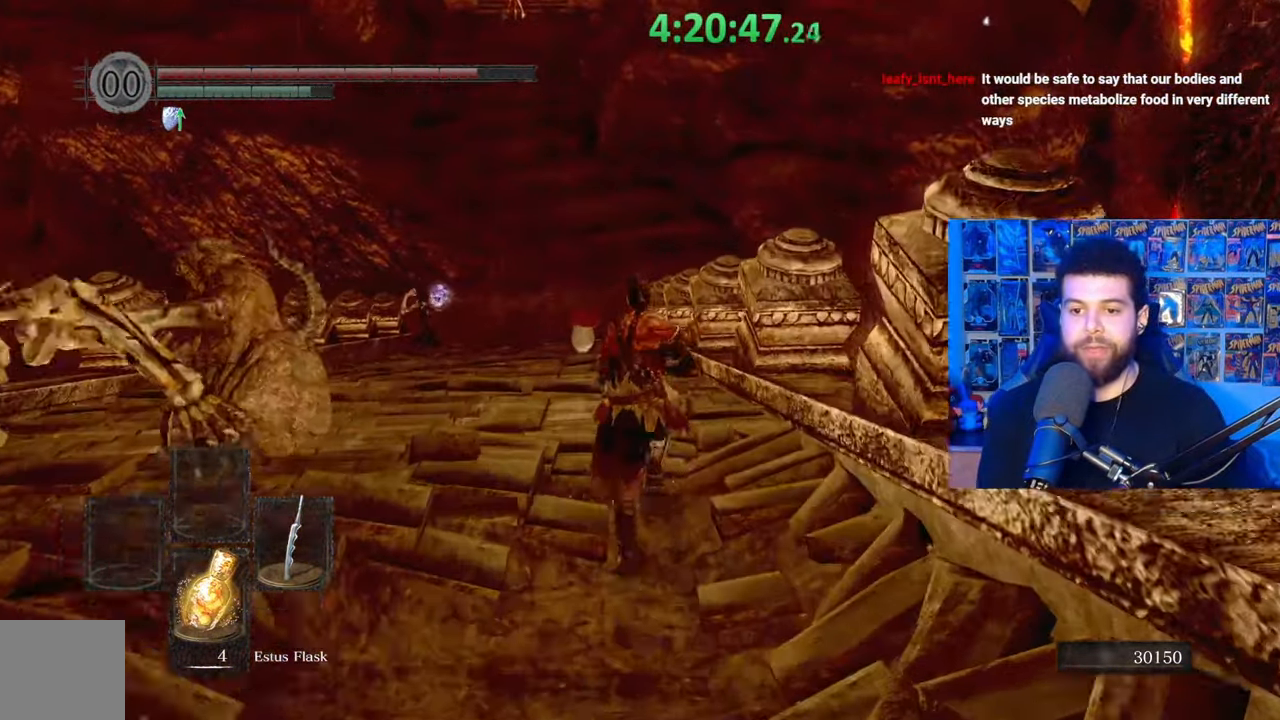
{"buttons": ["B"], "left_stick": "up", "right_stick": "down", "events": [[133, "right_stick", "up"], [283, "right_stick", "center"], [467, "right_stick", "down"]]}